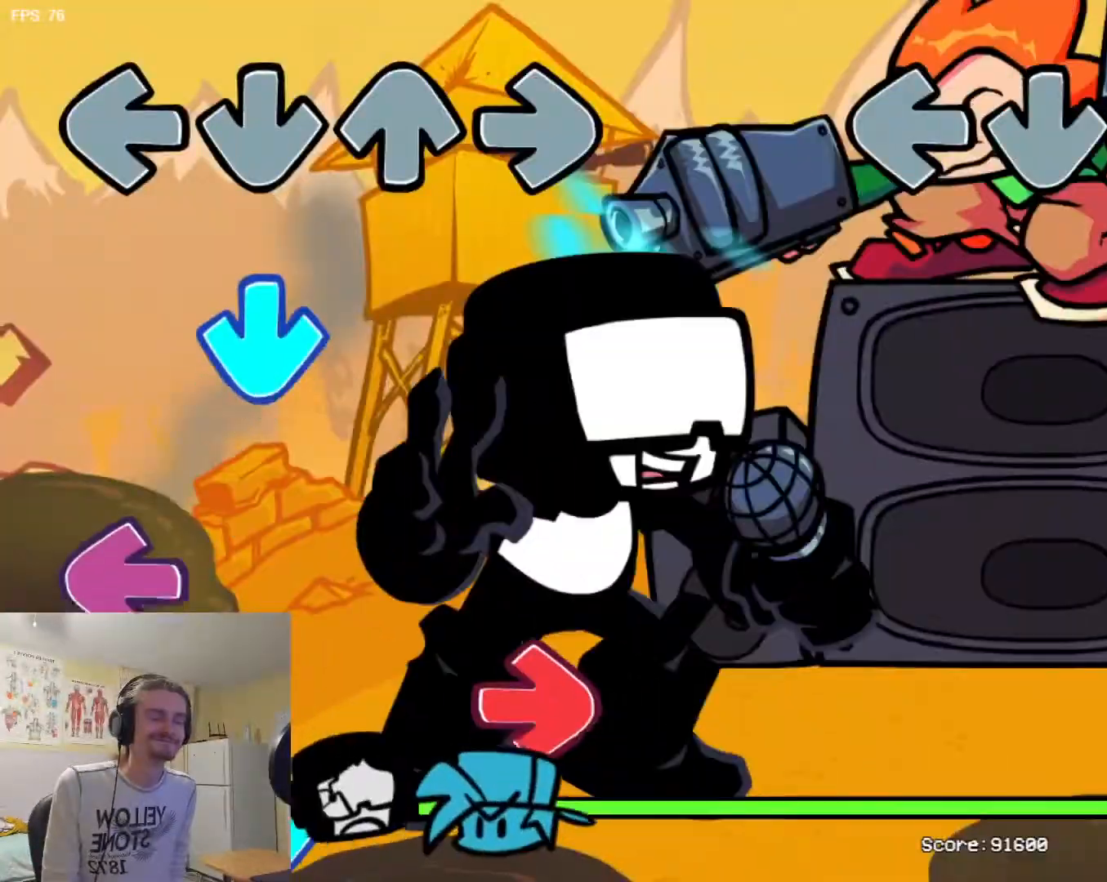
Gameplay with a controller (arcade stick); each line is a JSON object with the inputs held at the frame after it. "events" lists button and stick changes between this image and that frame as [ms after this image, input, new state], when the widget could be followed in between. Not read: DPAD_DOWN L3 R3.
{"buttons": [], "events": []}
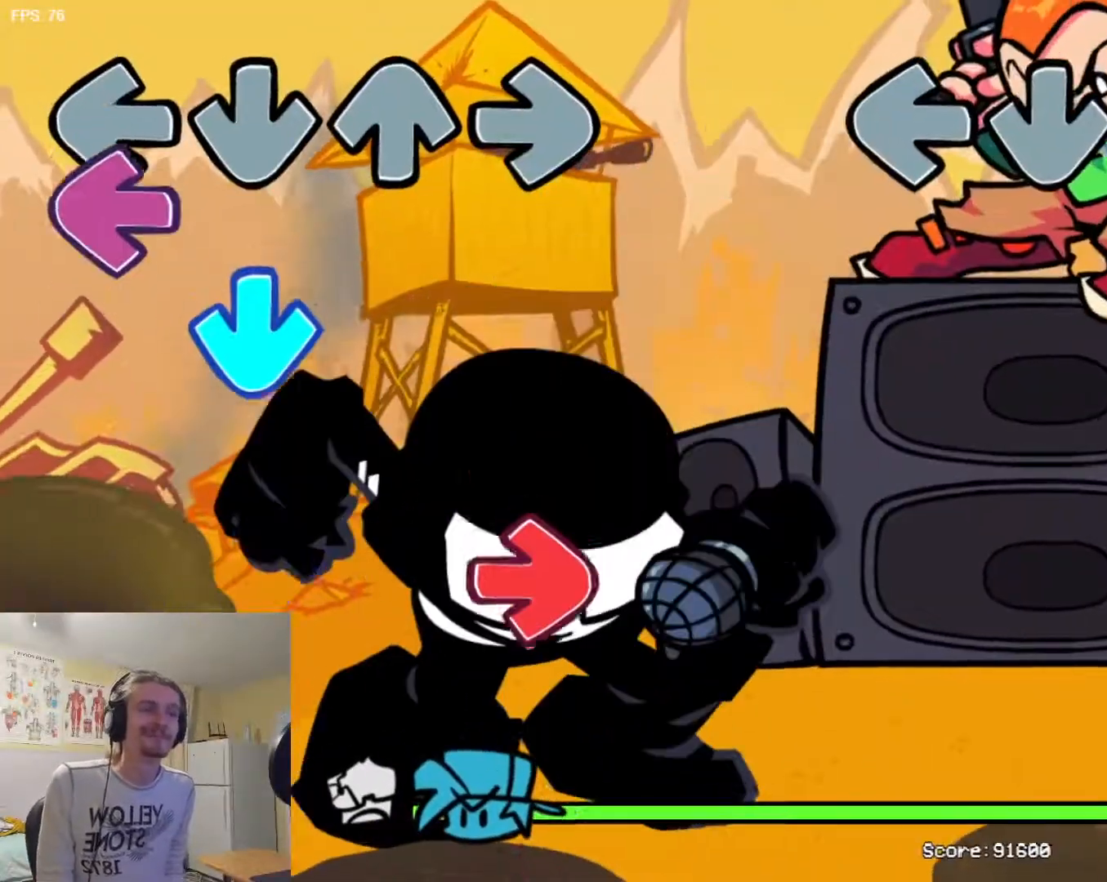
{"buttons": [], "events": []}
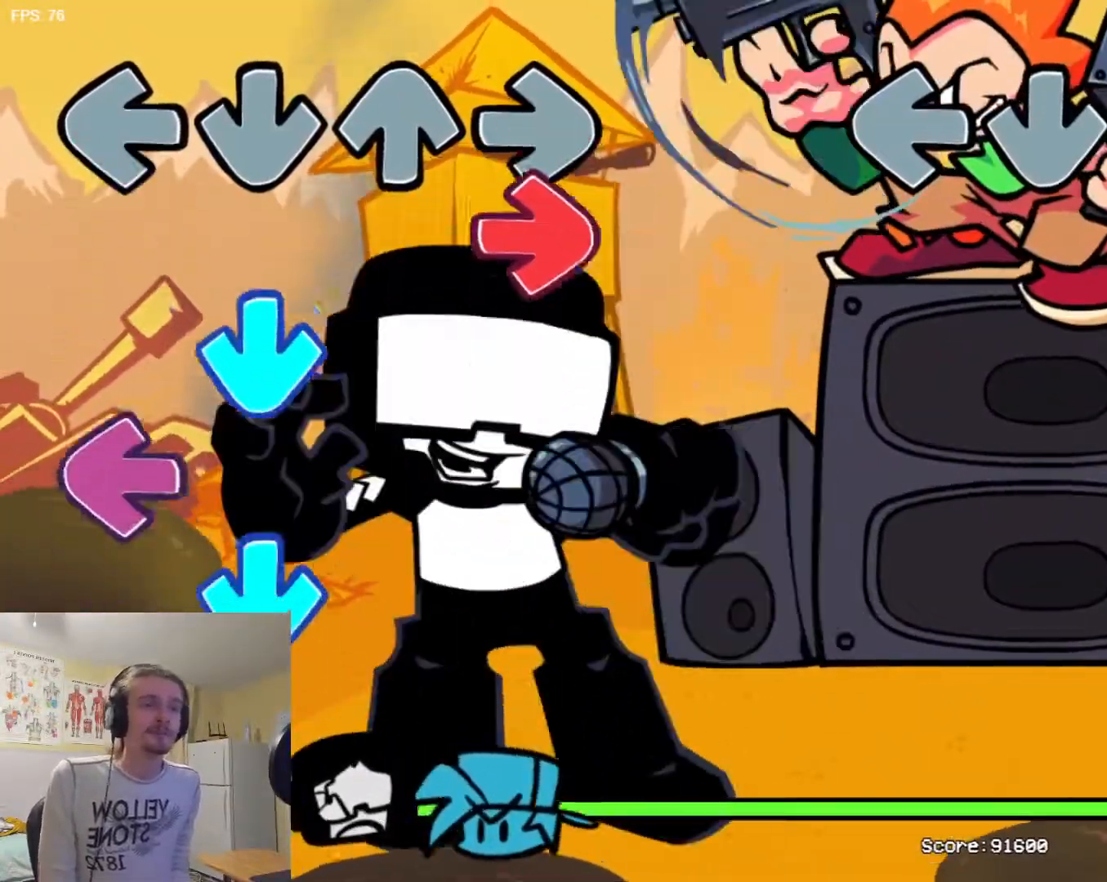
{"buttons": [], "events": []}
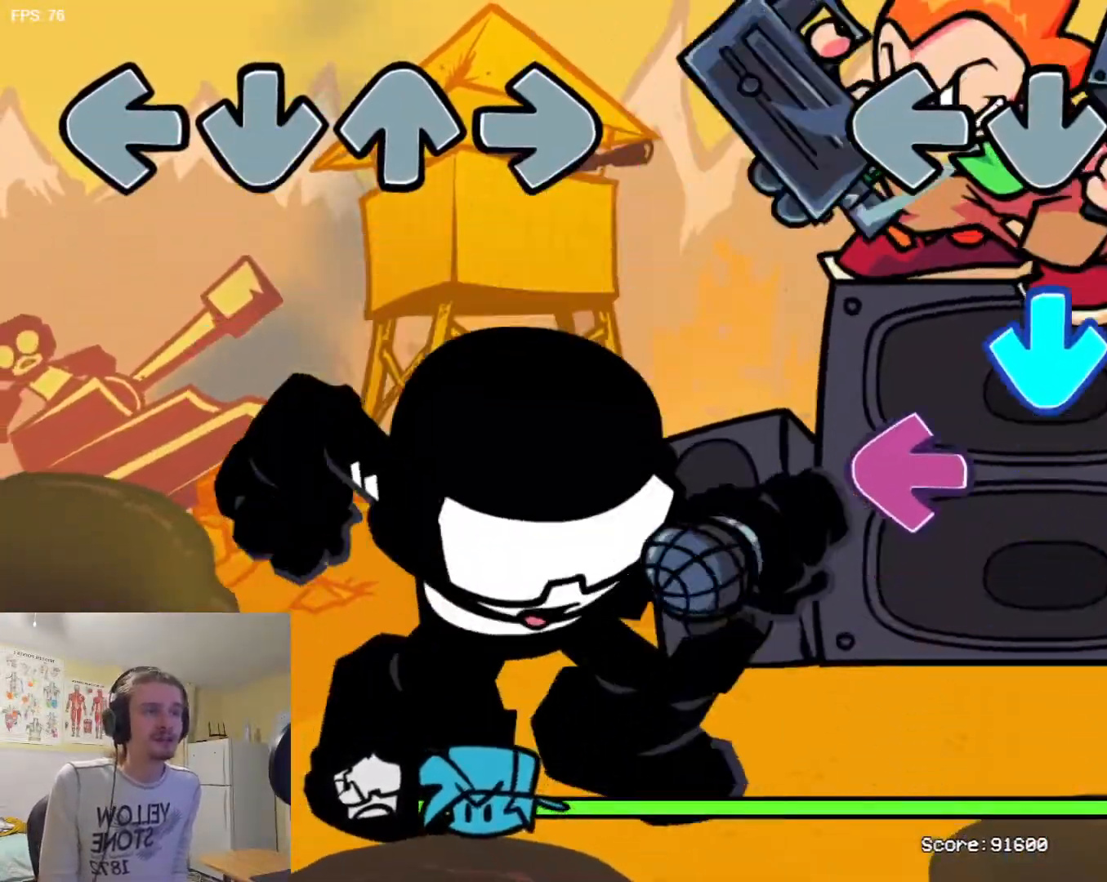
{"buttons": ["R1"], "events": [[117, "TRIANGLE", "down"], [200, "TRIANGLE", "up"], [217, "SQUARE", "down"], [284, "L1", "down"], [317, "SQUARE", "up"], [384, "L1", "up"], [484, "R1", "down"]]}
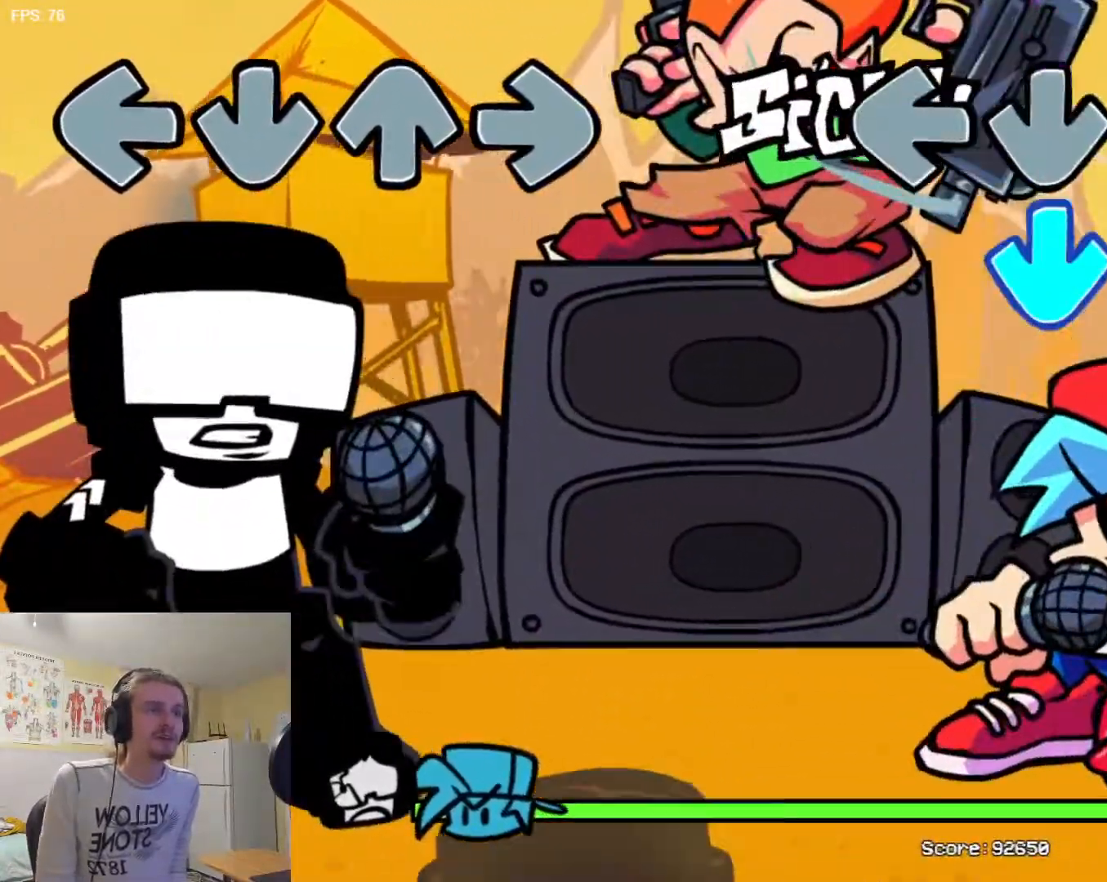
{"buttons": ["L1", "R1"], "events": [[67, "R1", "up"], [117, "TRIANGLE", "down"], [200, "TRIANGLE", "up"], [234, "L1", "down"], [300, "L1", "up"], [350, "R1", "down"], [417, "R1", "up"], [467, "L1", "down"], [501, "R1", "down"]]}
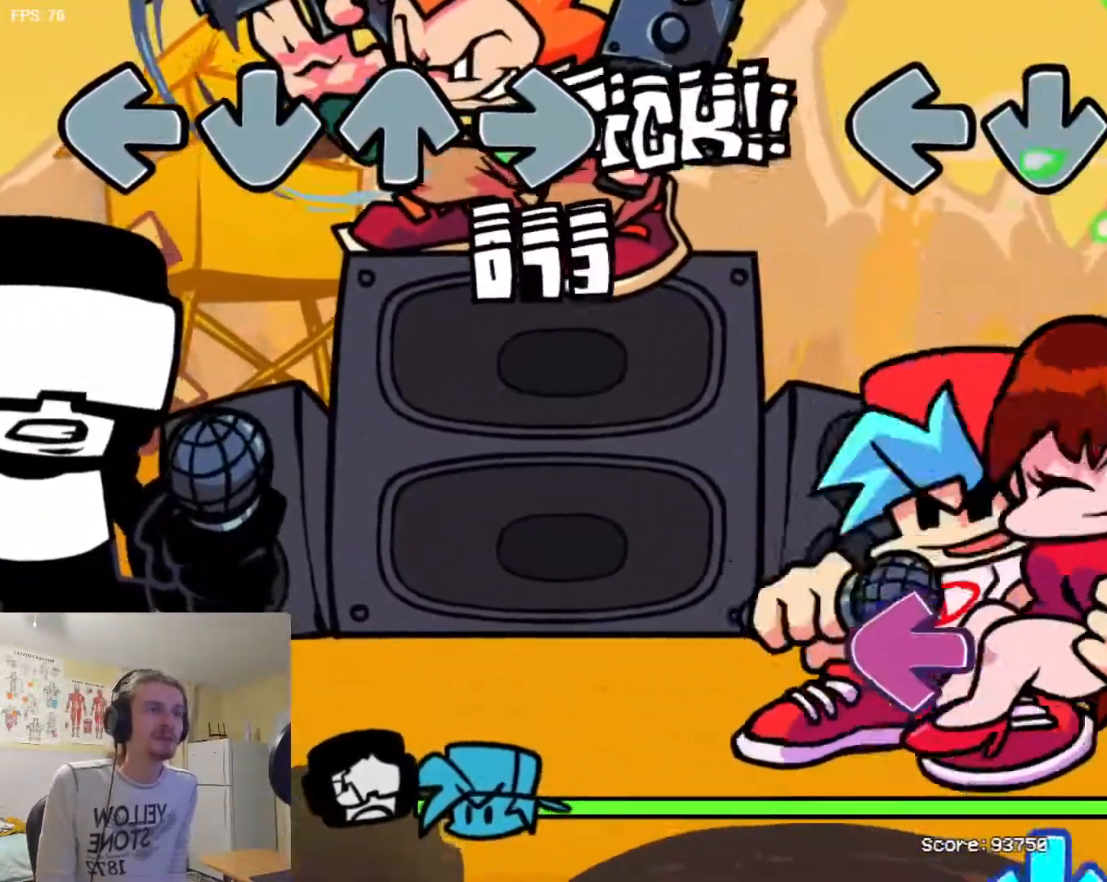
{"buttons": ["SQUARE"], "events": [[50, "L1", "up"], [66, "R1", "up"], [150, "L1", "down"], [233, "L1", "up"], [300, "SQUARE", "down"], [350, "SQUARE", "up"], [483, "SQUARE", "down"]]}
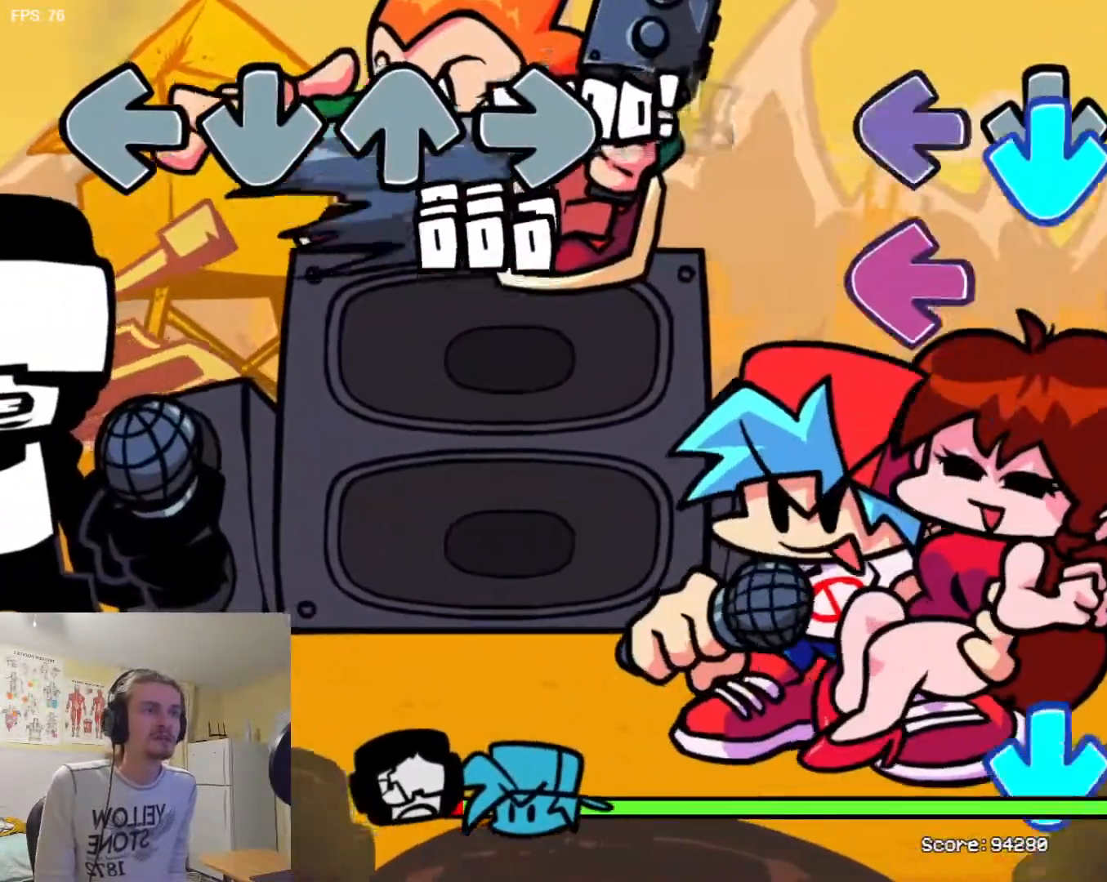
{"buttons": [], "events": [[67, "SQUARE", "up"], [67, "TRIANGLE", "down"], [133, "TRIANGLE", "up"], [200, "L1", "down"], [267, "R1", "down"], [284, "L1", "up"], [334, "R1", "up"], [384, "L1", "down"], [417, "R1", "down"], [467, "L1", "up"], [467, "R1", "up"]]}
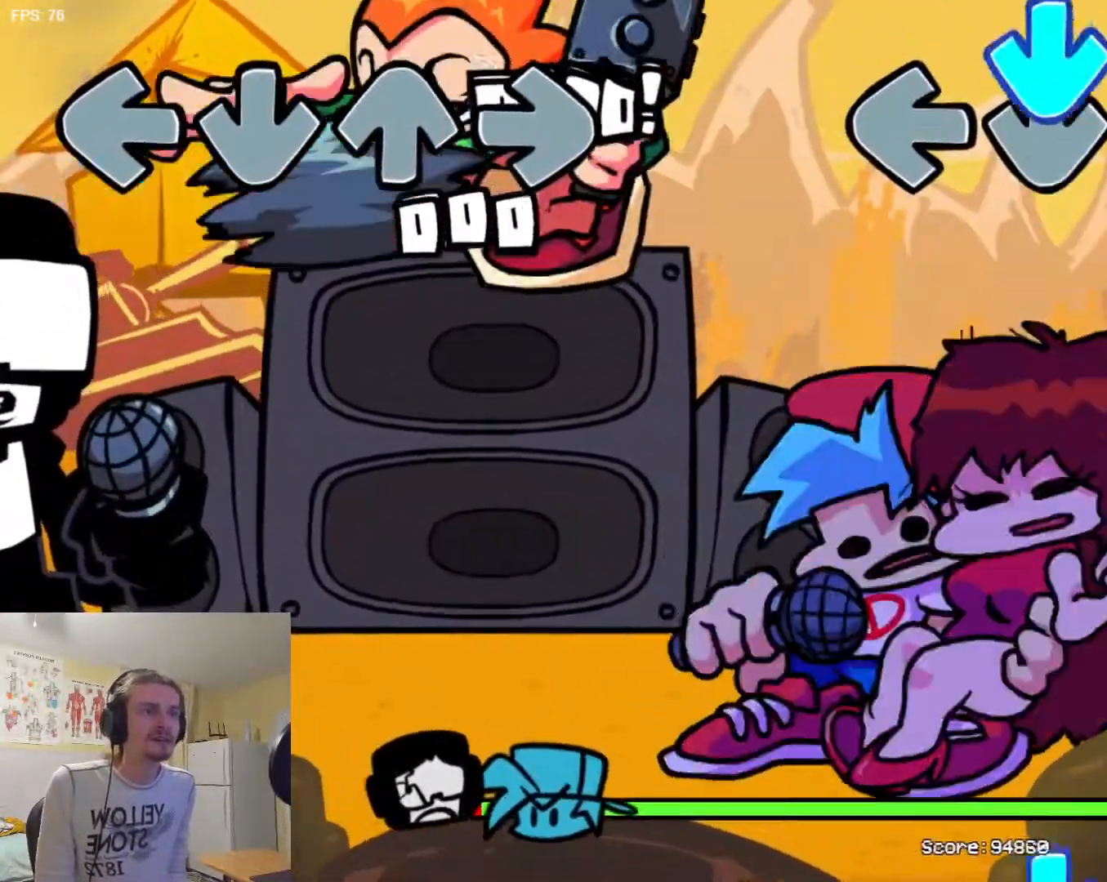
{"buttons": ["L1"], "events": [[83, "TRIANGLE", "down"], [150, "L1", "down"], [150, "TRIANGLE", "up"], [250, "L1", "up"], [300, "R1", "down"], [383, "R1", "up"], [467, "L1", "down"]]}
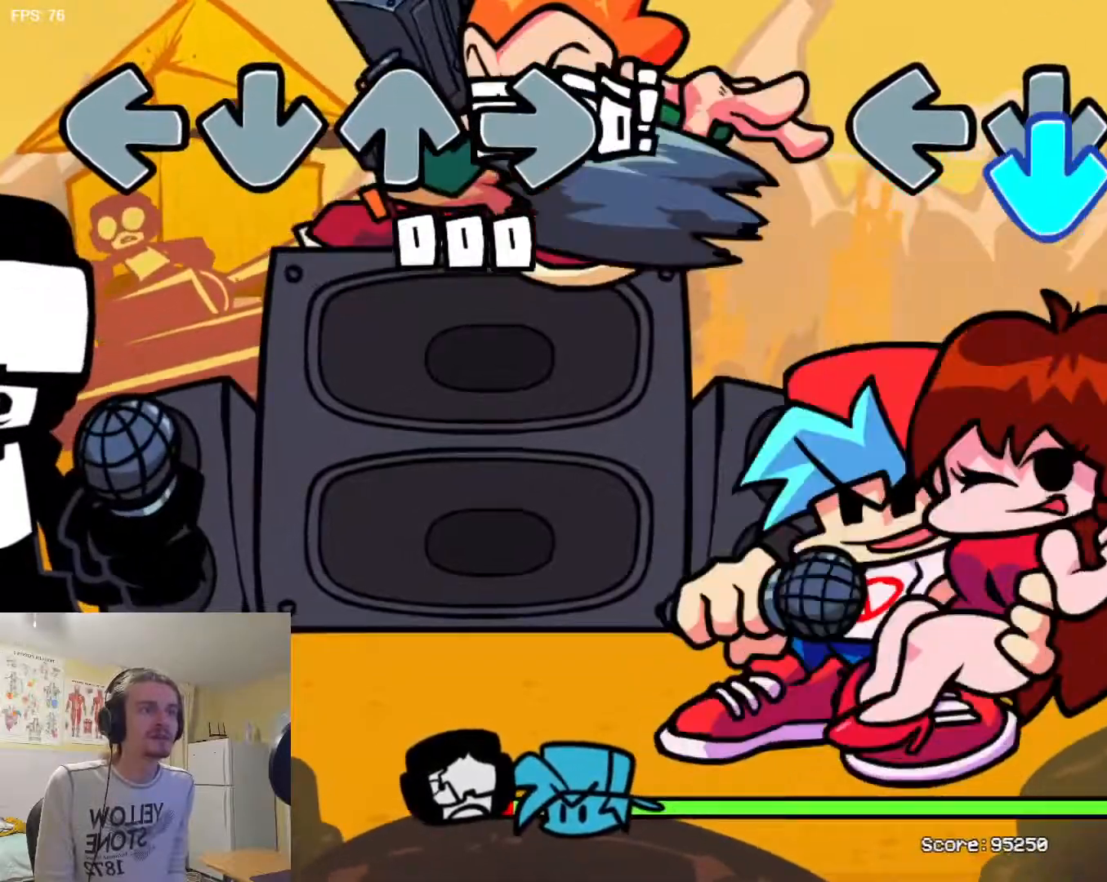
{"buttons": ["R1"], "events": [[67, "L1", "up"], [67, "TRIANGLE", "down"], [134, "TRIANGLE", "up"], [217, "L1", "down"], [267, "L1", "up"], [334, "R1", "down"], [400, "R1", "up"], [434, "L1", "down"], [484, "R1", "down"], [501, "L1", "up"]]}
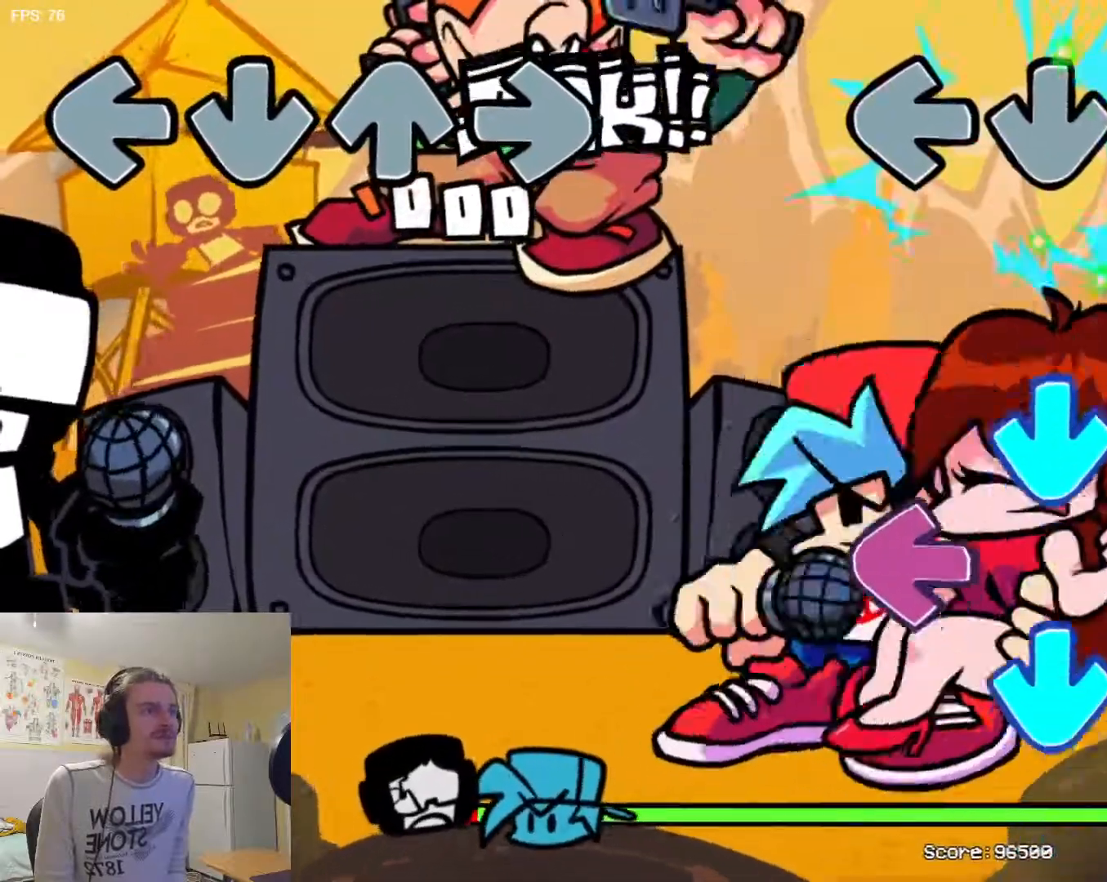
{"buttons": [], "events": [[66, "R1", "up"], [166, "SQUARE", "down"], [233, "SQUARE", "up"], [250, "TRIANGLE", "down"], [317, "TRIANGLE", "up"], [333, "SQUARE", "down"], [417, "SQUARE", "up"]]}
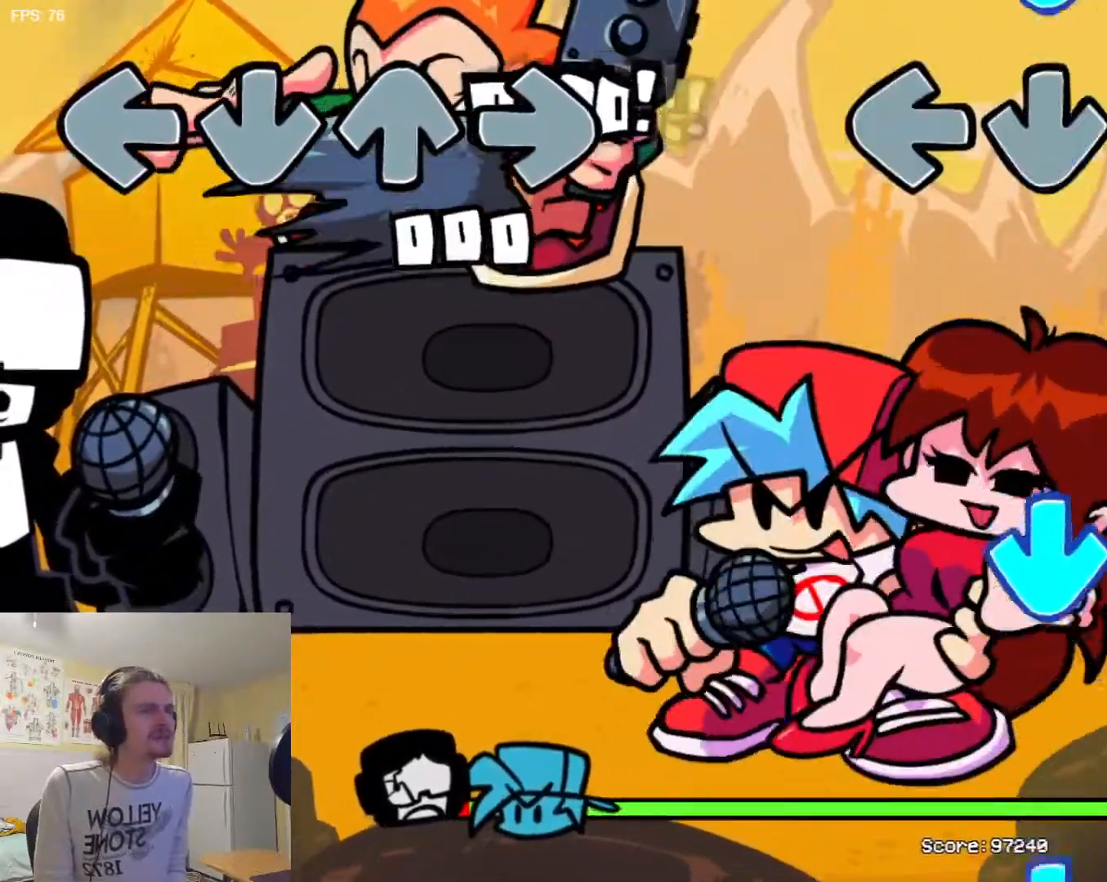
{"buttons": ["TRIANGLE"], "events": [[33, "L1", "down"], [83, "L1", "up"], [184, "L1", "down"], [234, "L1", "up"], [284, "TRIANGLE", "down"], [334, "TRIANGLE", "up"], [350, "L1", "down"], [400, "L1", "up"], [467, "TRIANGLE", "down"]]}
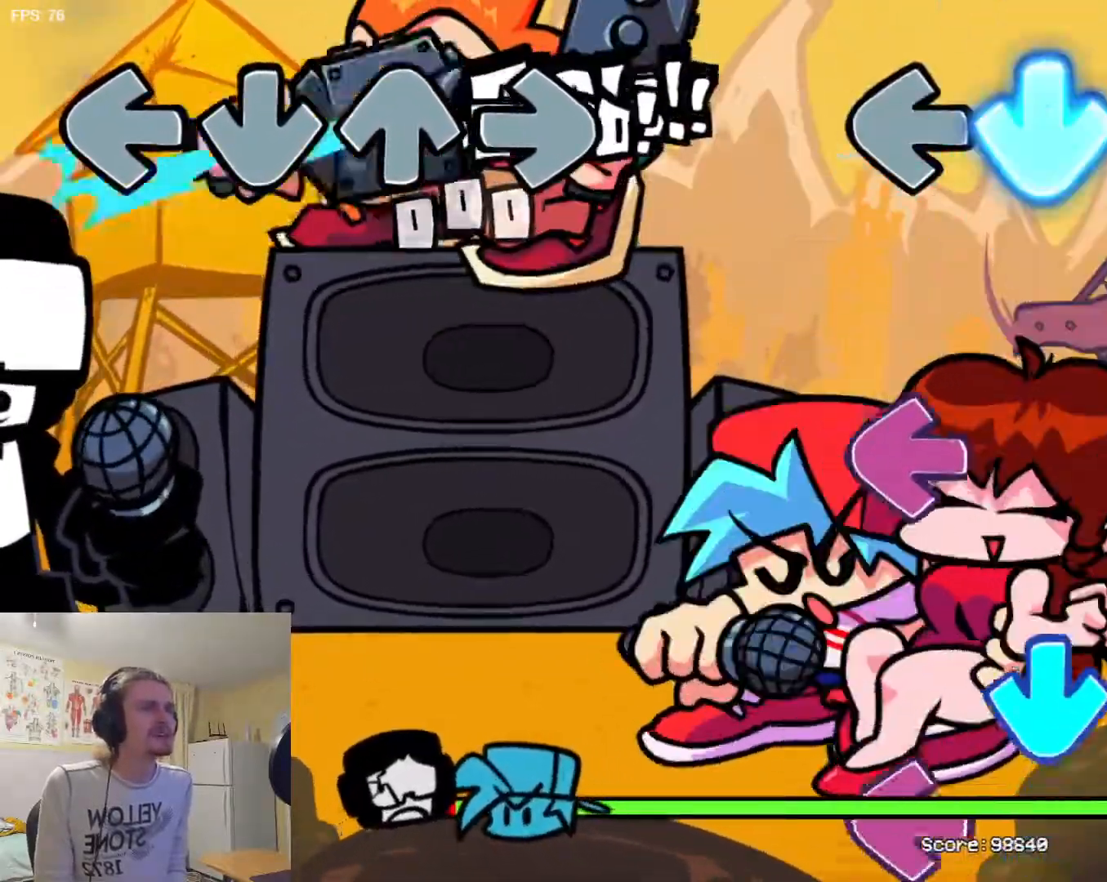
{"buttons": ["SQUARE"], "events": [[33, "TRIANGLE", "up"], [133, "SQUARE", "down"], [233, "SQUARE", "up"], [317, "TRIANGLE", "down"], [333, "SQUARE", "down"], [367, "TRIANGLE", "up"], [383, "SQUARE", "up"], [433, "R1", "down"], [450, "L1", "down"], [483, "SQUARE", "down"], [500, "L1", "up"], [500, "R1", "up"]]}
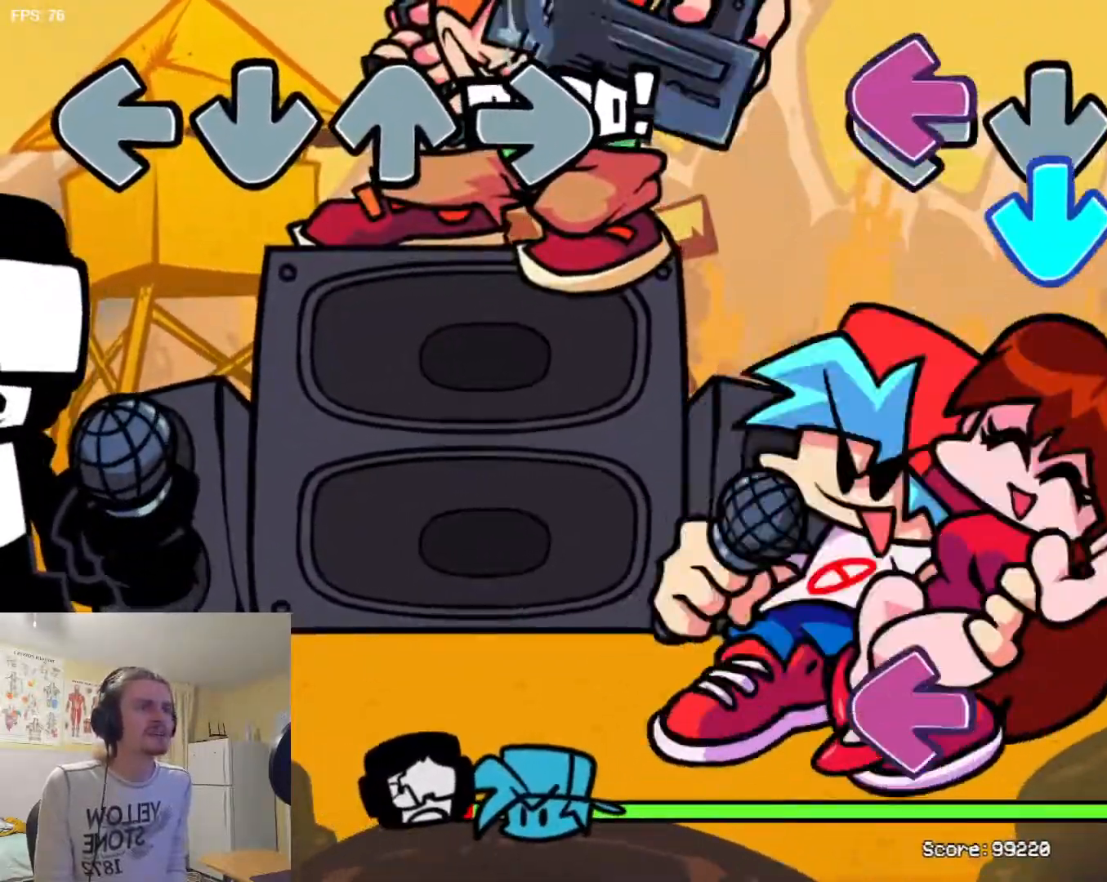
{"buttons": ["L1"], "events": [[50, "SQUARE", "up"], [134, "SQUARE", "down"], [134, "TRIANGLE", "down"], [167, "L1", "down"], [200, "SQUARE", "up"], [200, "TRIANGLE", "up"], [217, "L1", "up"], [367, "SQUARE", "down"], [384, "TRIANGLE", "down"], [417, "SQUARE", "up"], [417, "TRIANGLE", "up"], [467, "L1", "down"]]}
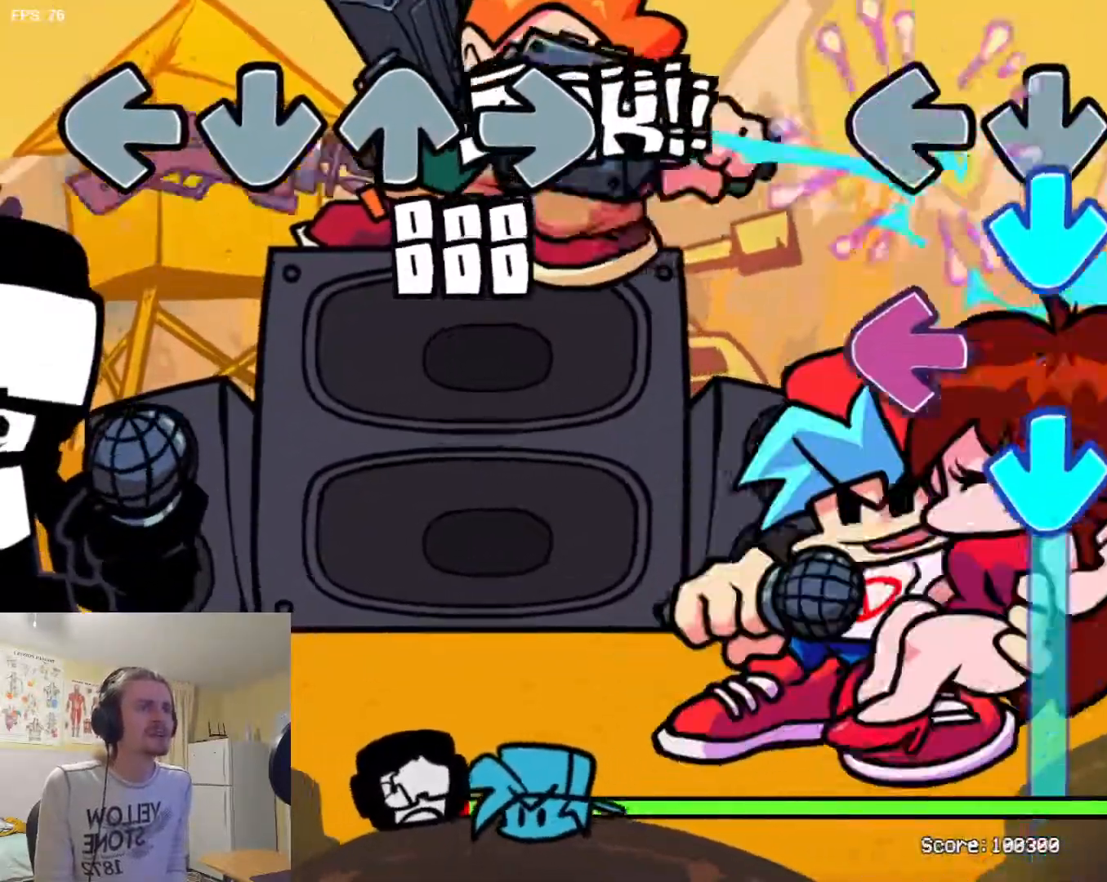
{"buttons": ["TRIANGLE"]}
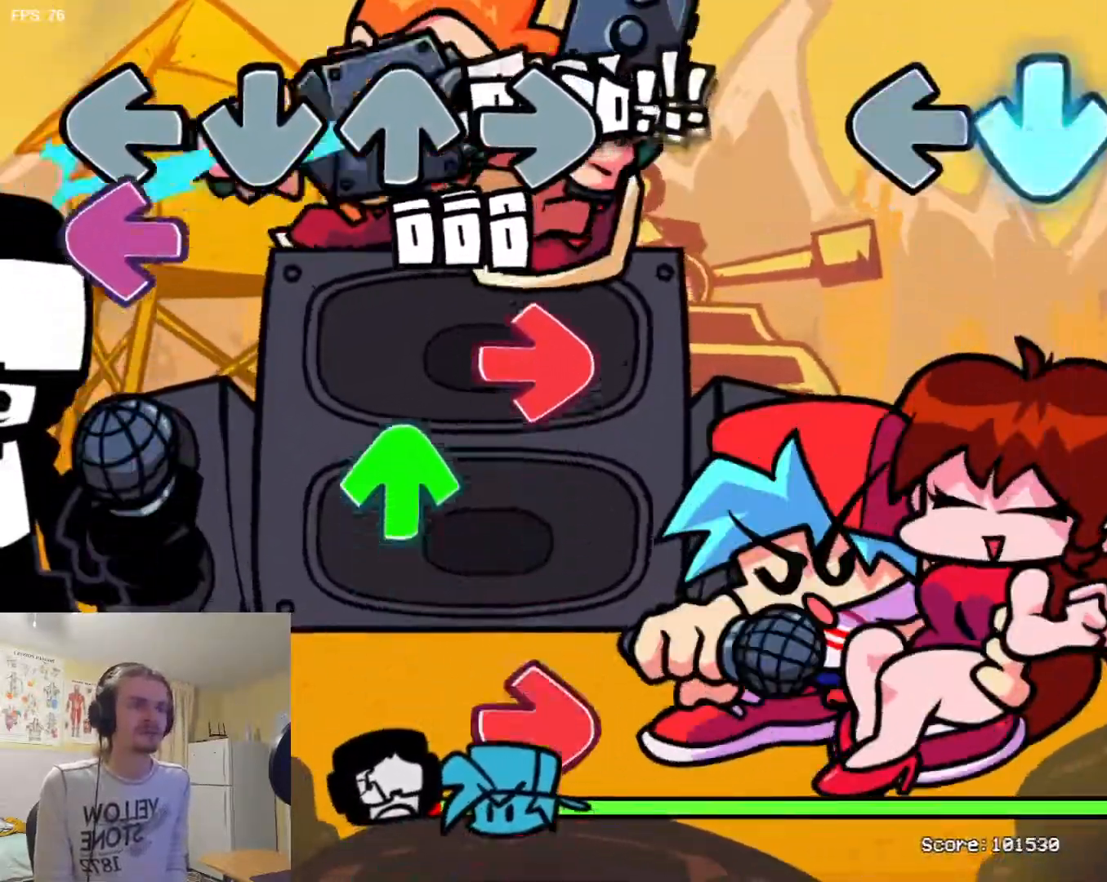
{"buttons": [], "events": [[67, "TRIANGLE", "up"]]}
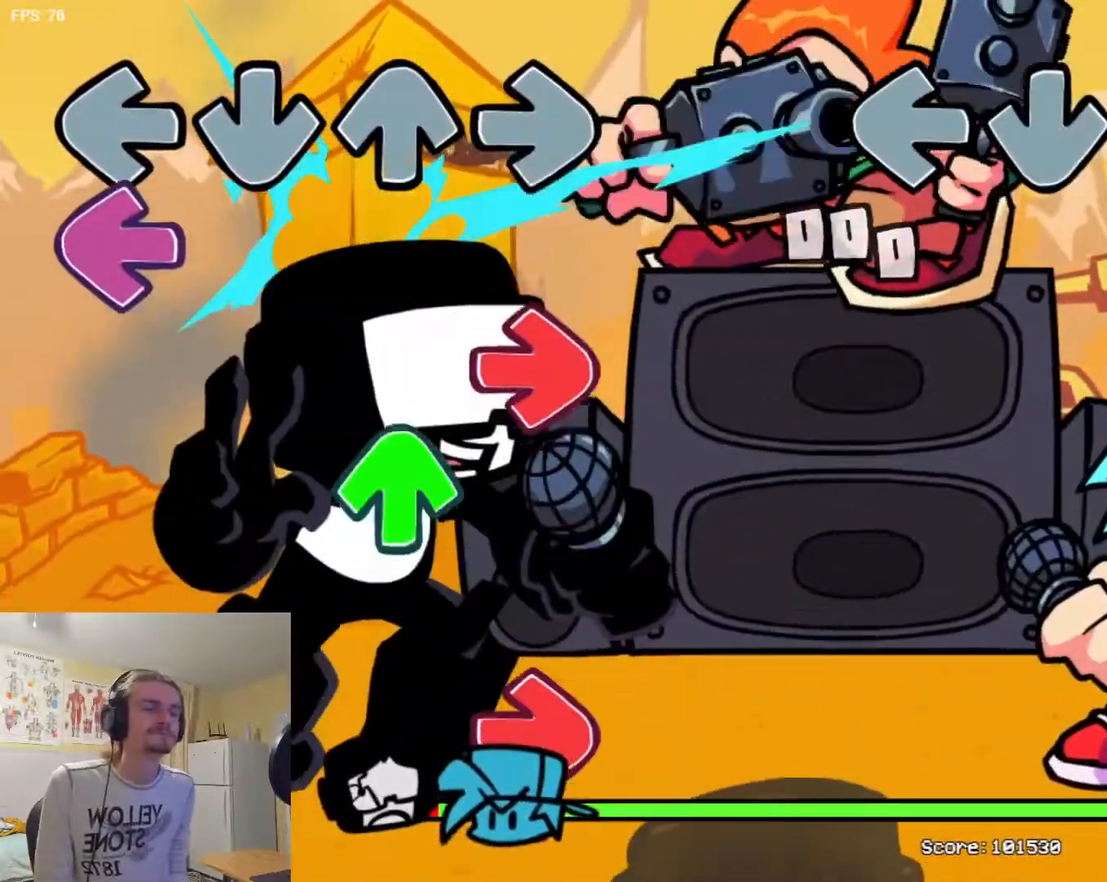
{"buttons": []}
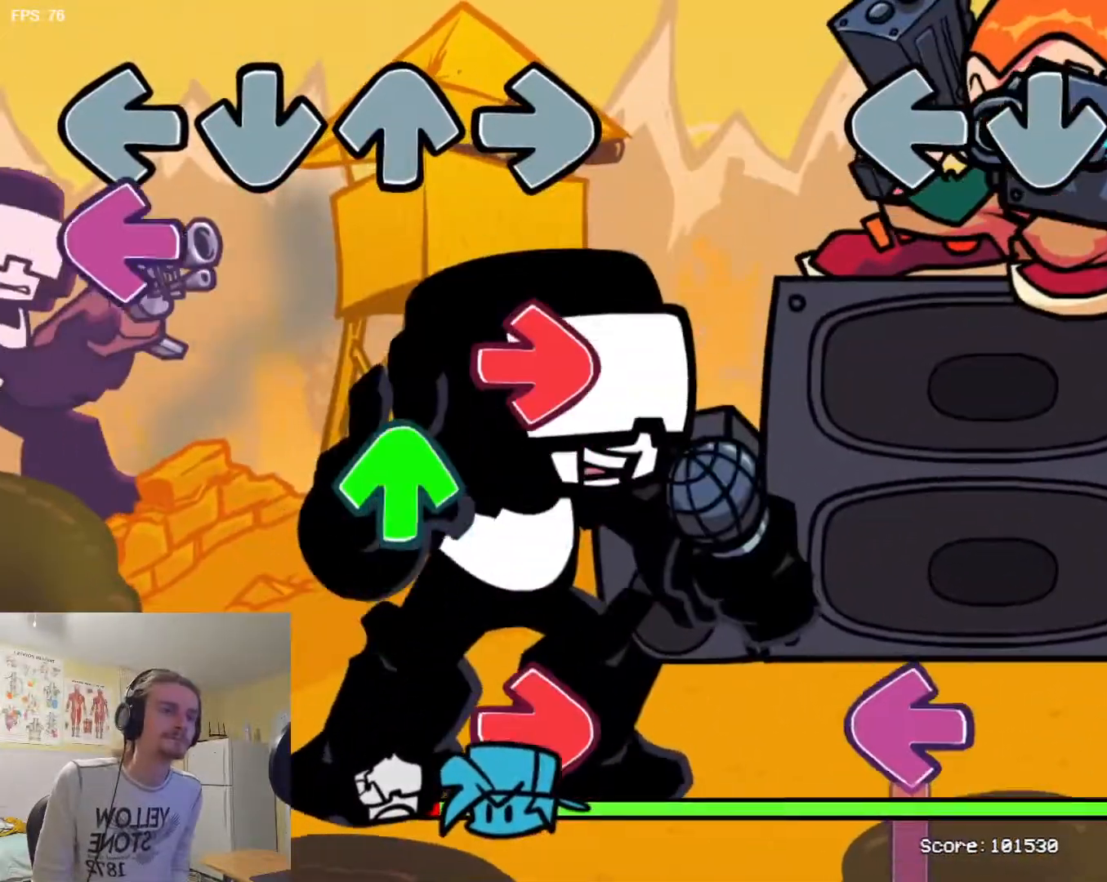
{"buttons": ["SQUARE"]}
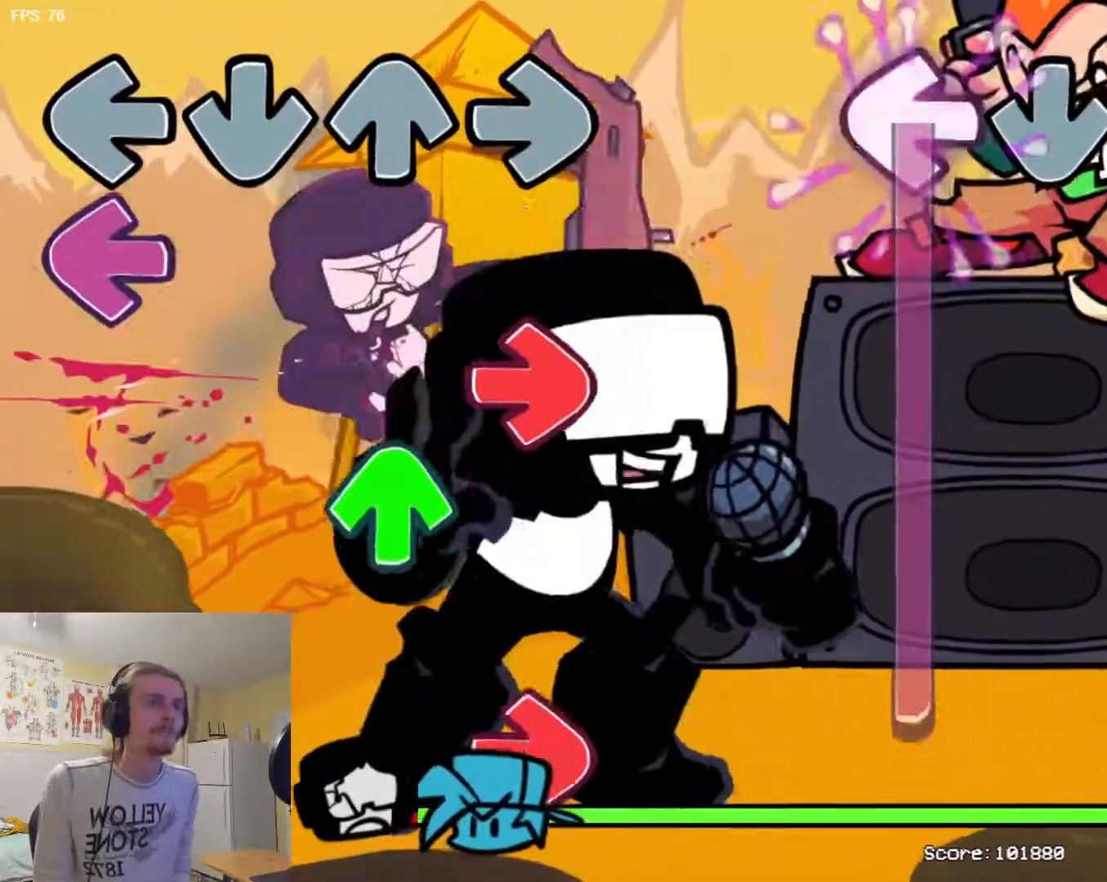
{"buttons": ["SQUARE"], "events": []}
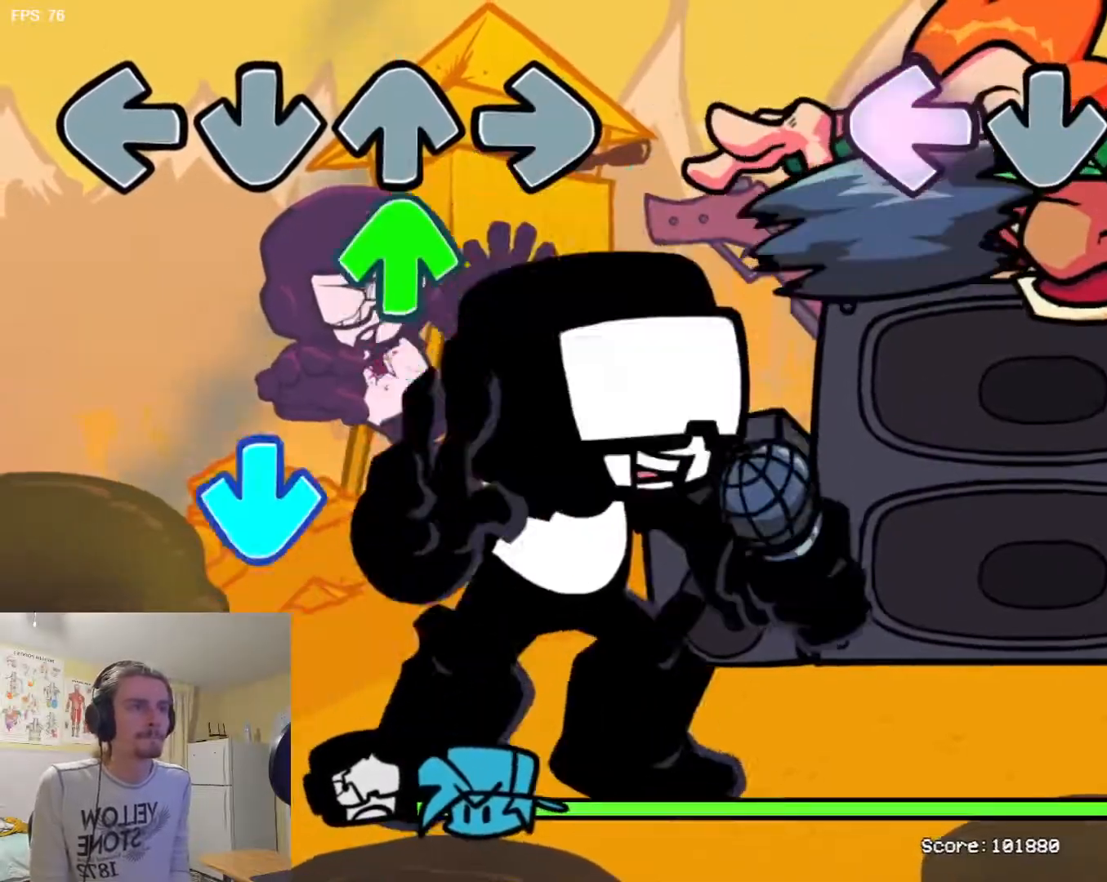
{"buttons": ["R1"], "events": [[100, "R1", "down"], [117, "SQUARE", "up"]]}
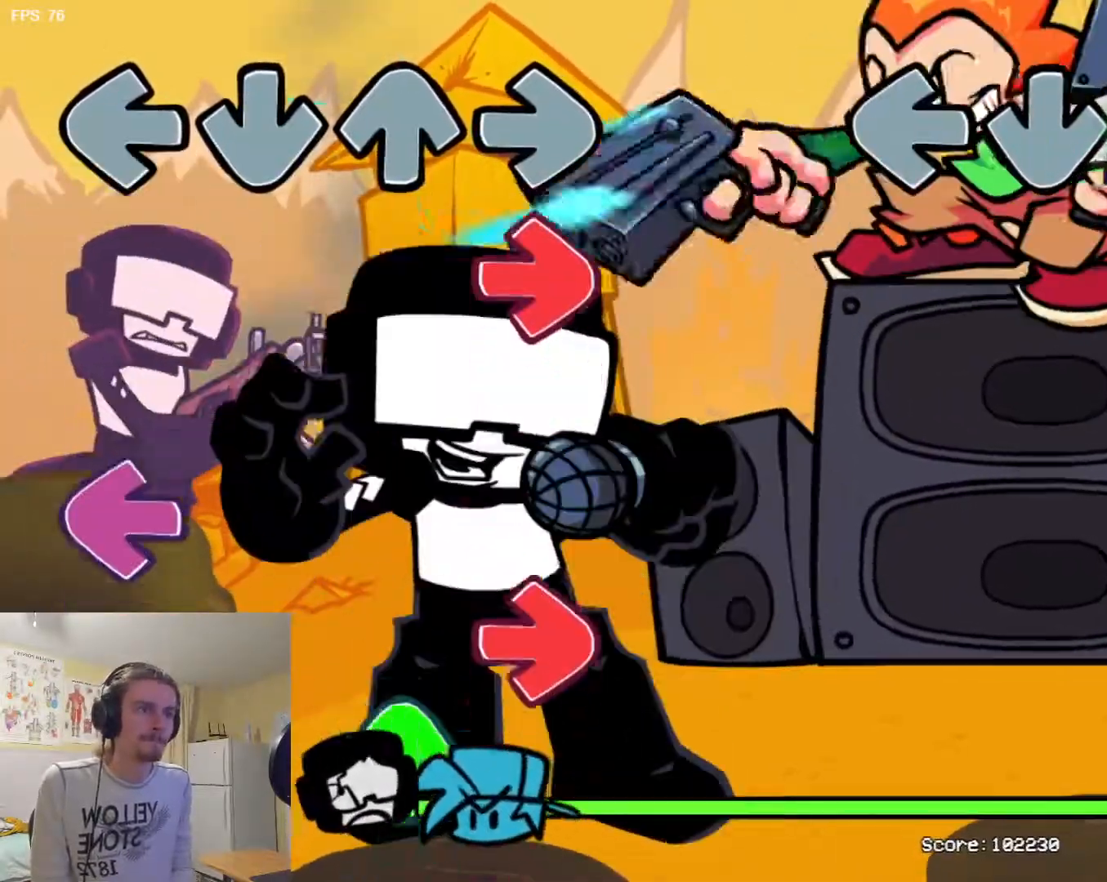
{"buttons": [], "events": [[216, "R1", "up"]]}
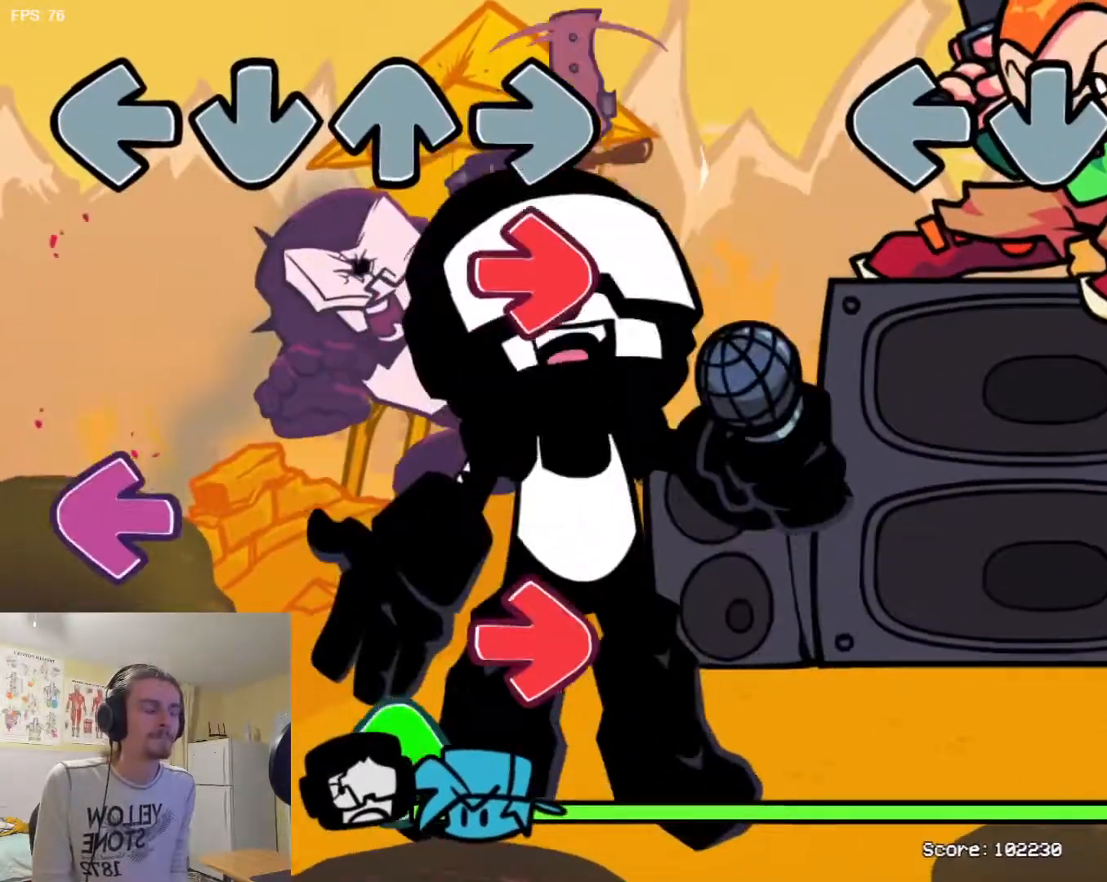
{"buttons": [], "events": []}
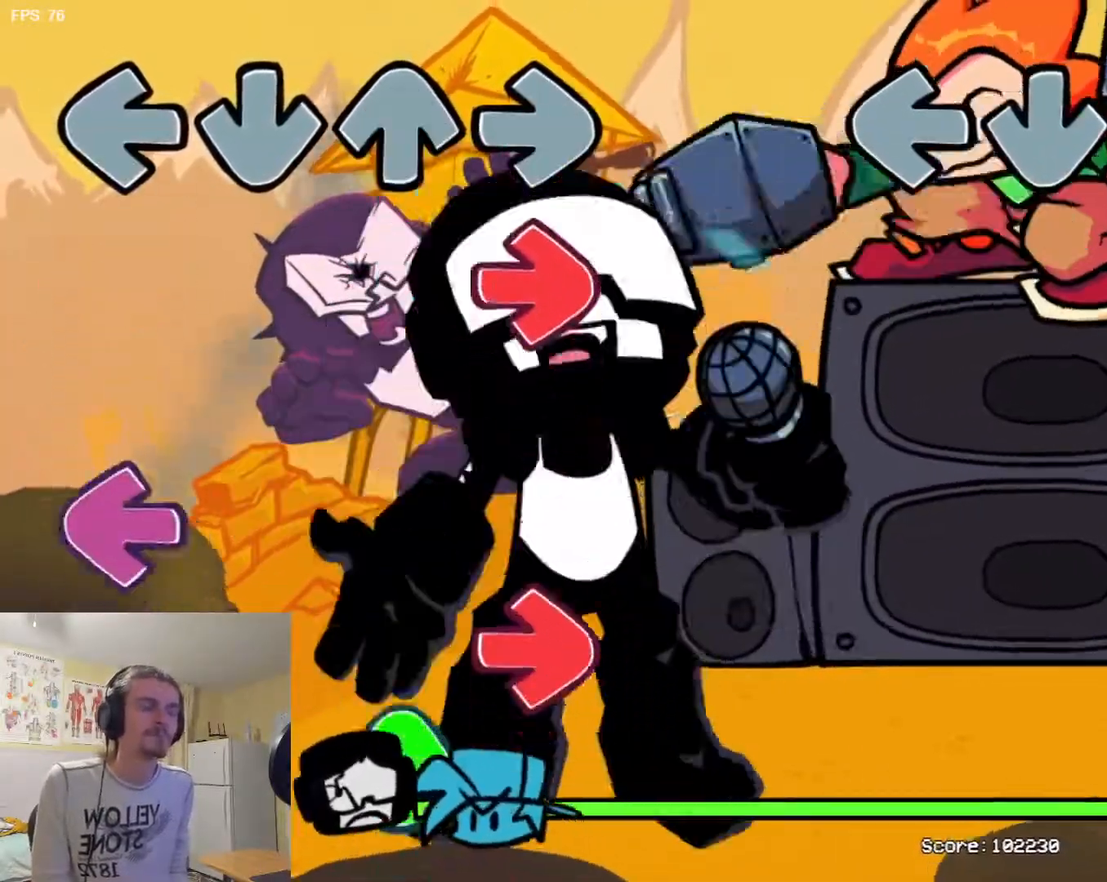
{"buttons": [], "events": []}
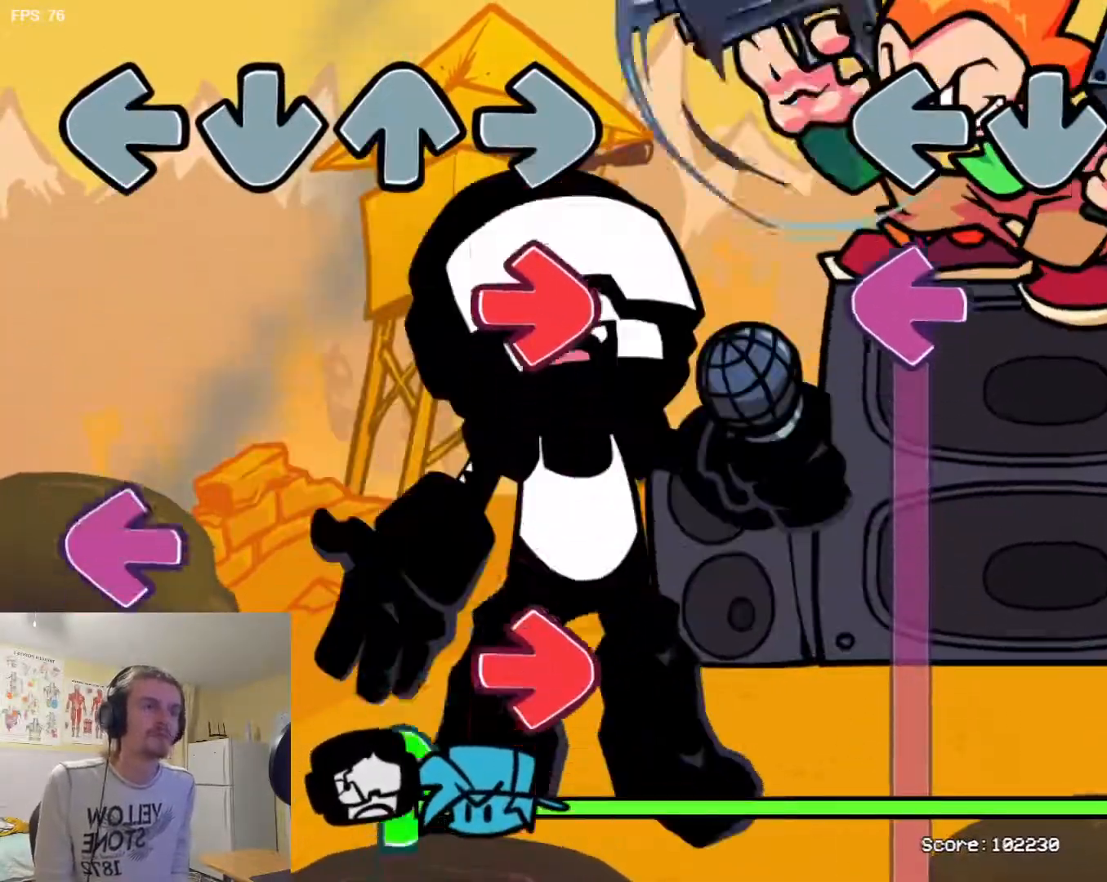
{"buttons": ["SQUARE"], "events": [[50, "SQUARE", "down"]]}
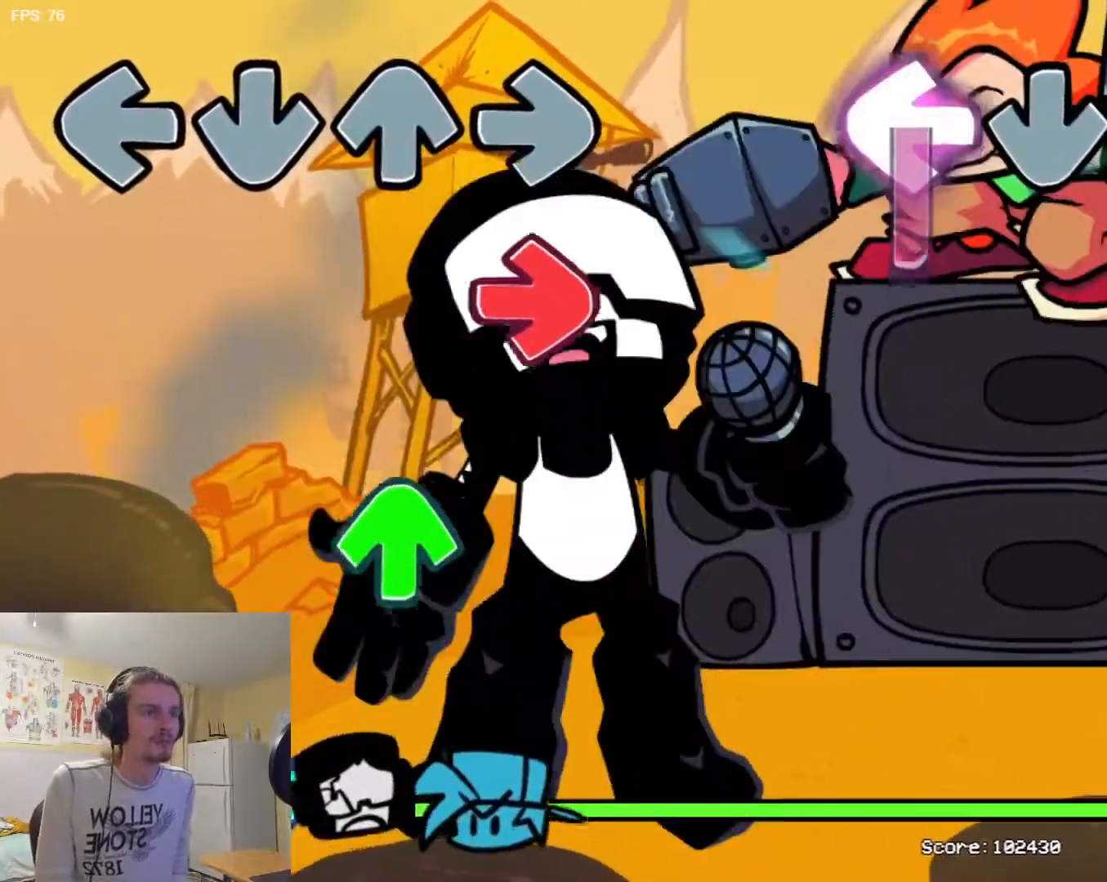
{"buttons": ["R1"], "events": [[266, "SQUARE", "up"], [283, "R1", "down"]]}
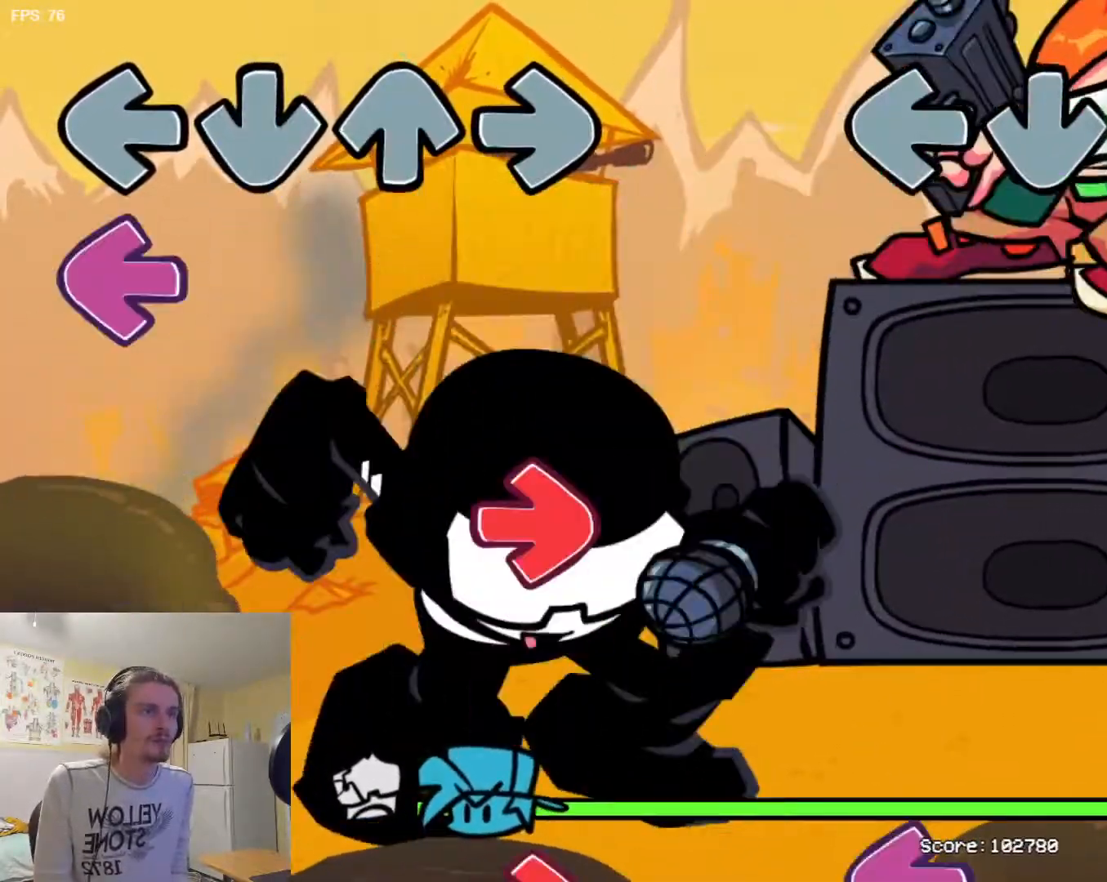
{"buttons": ["SQUARE"], "events": [[334, "R1", "up"], [417, "L1", "down"], [467, "L1", "up"], [484, "SQUARE", "down"]]}
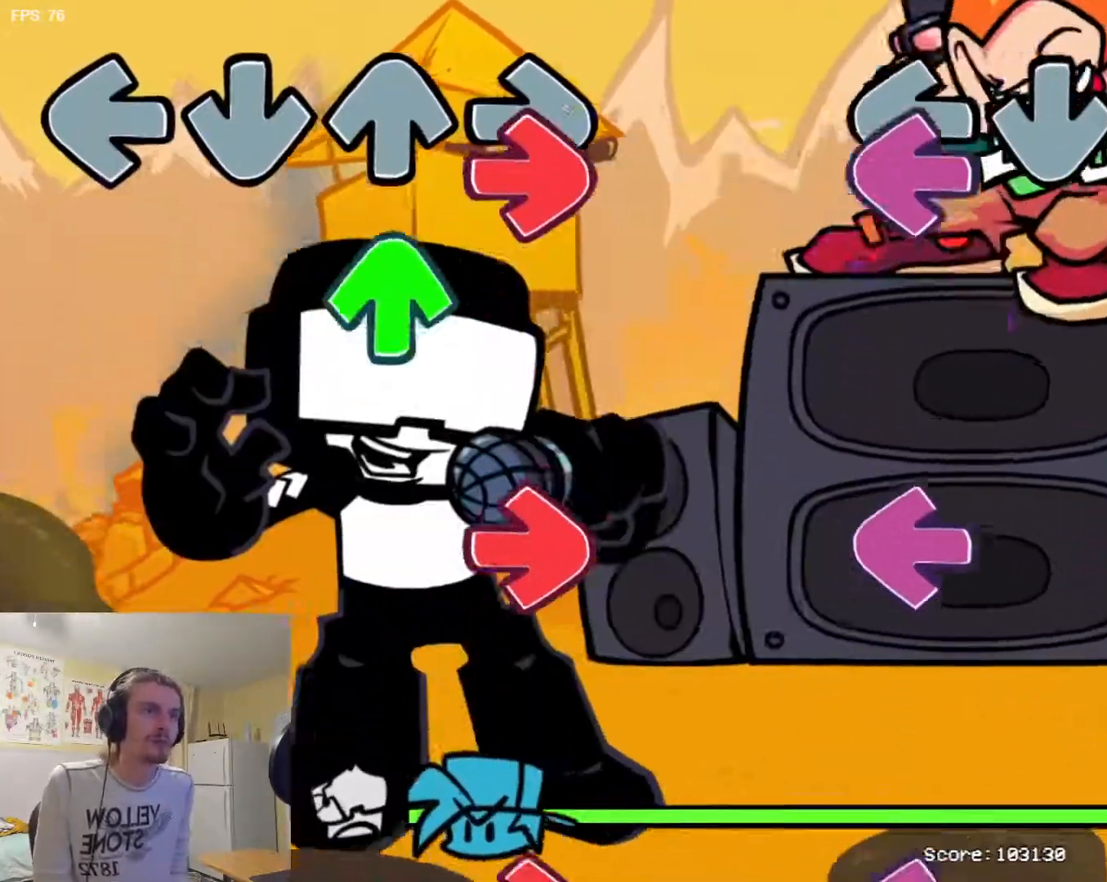
{"buttons": ["L1"], "events": [[50, "L1", "down"], [50, "SQUARE", "up"], [116, "L1", "up"], [166, "R1", "down"], [266, "R1", "up"], [266, "SQUARE", "down"], [333, "SQUARE", "up"], [500, "L1", "down"]]}
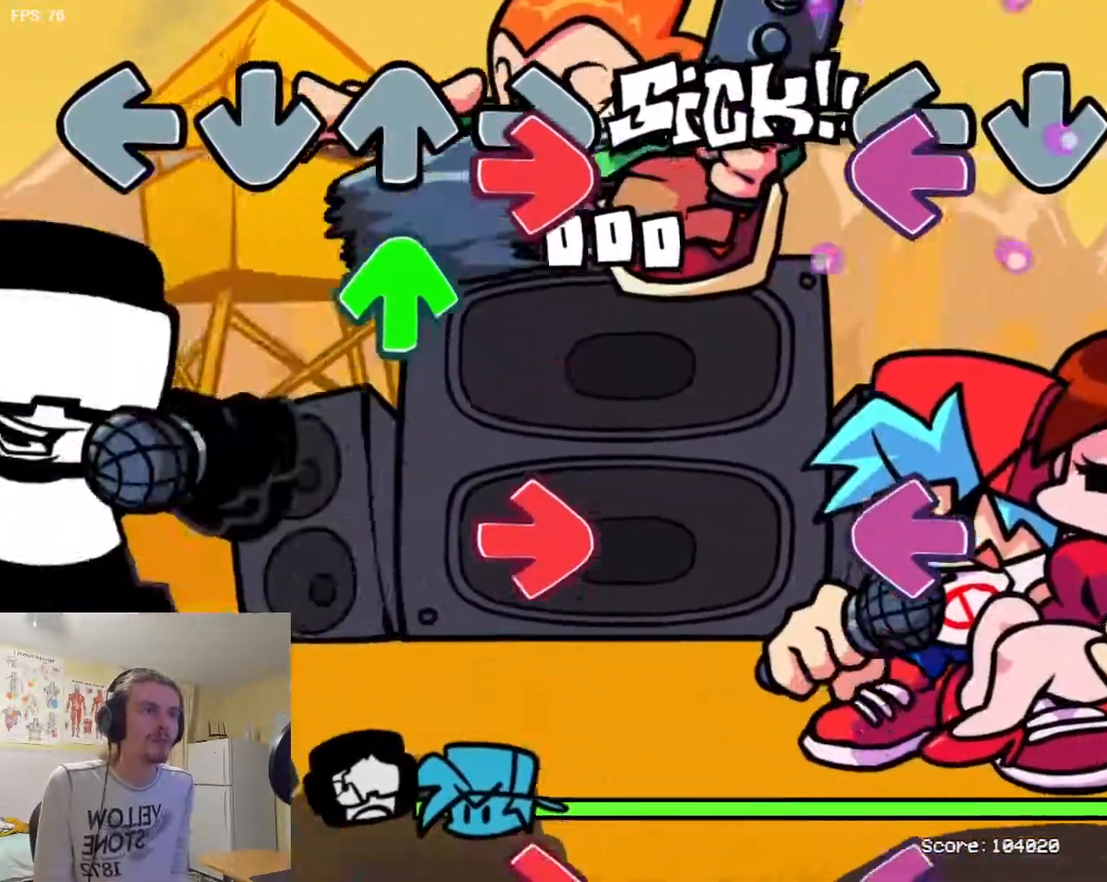
{"buttons": ["L1"], "events": [[67, "SQUARE", "down"], [100, "R1", "down"], [117, "L1", "up"], [133, "SQUARE", "up"], [184, "R1", "up"], [317, "SQUARE", "down"], [400, "SQUARE", "up"], [484, "L1", "down"]]}
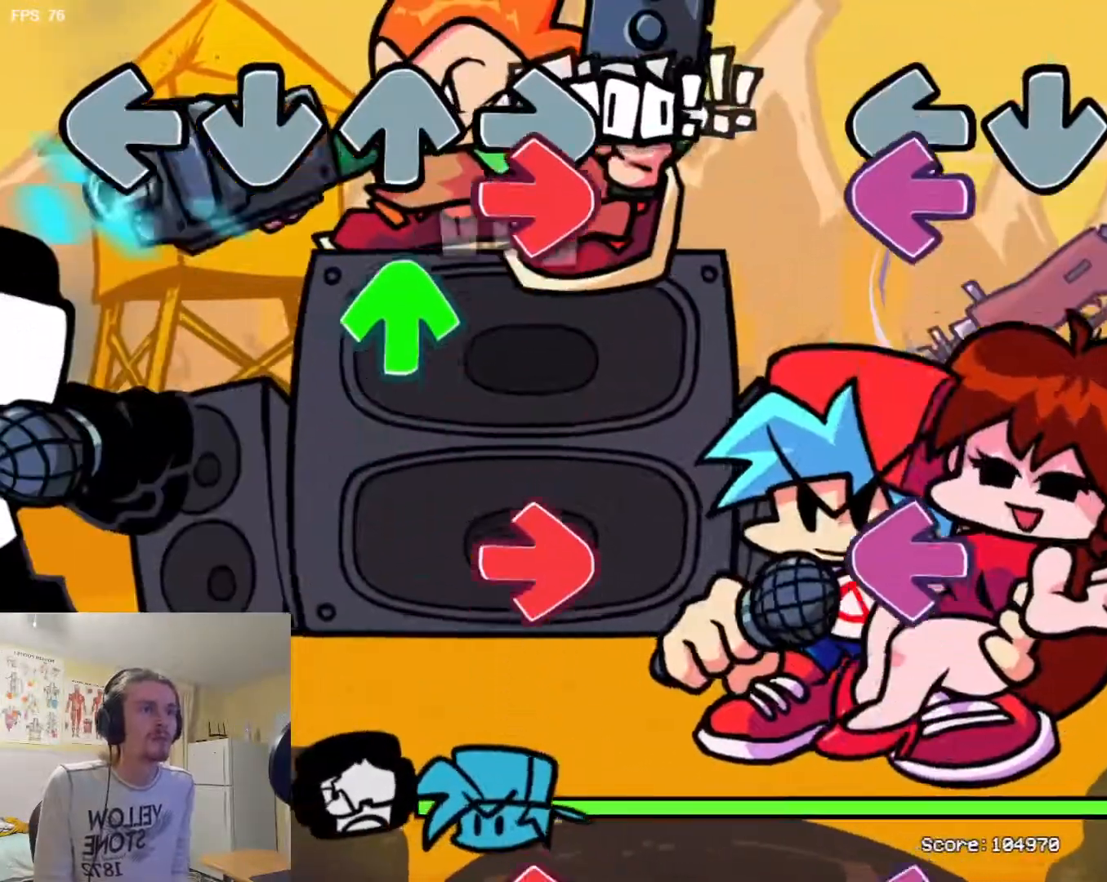
{"buttons": ["L1"], "events": [[50, "L1", "up"], [83, "SQUARE", "down"], [133, "R1", "down"], [133, "SQUARE", "up"], [233, "R1", "up"], [300, "SQUARE", "down"], [417, "SQUARE", "up"], [483, "L1", "down"]]}
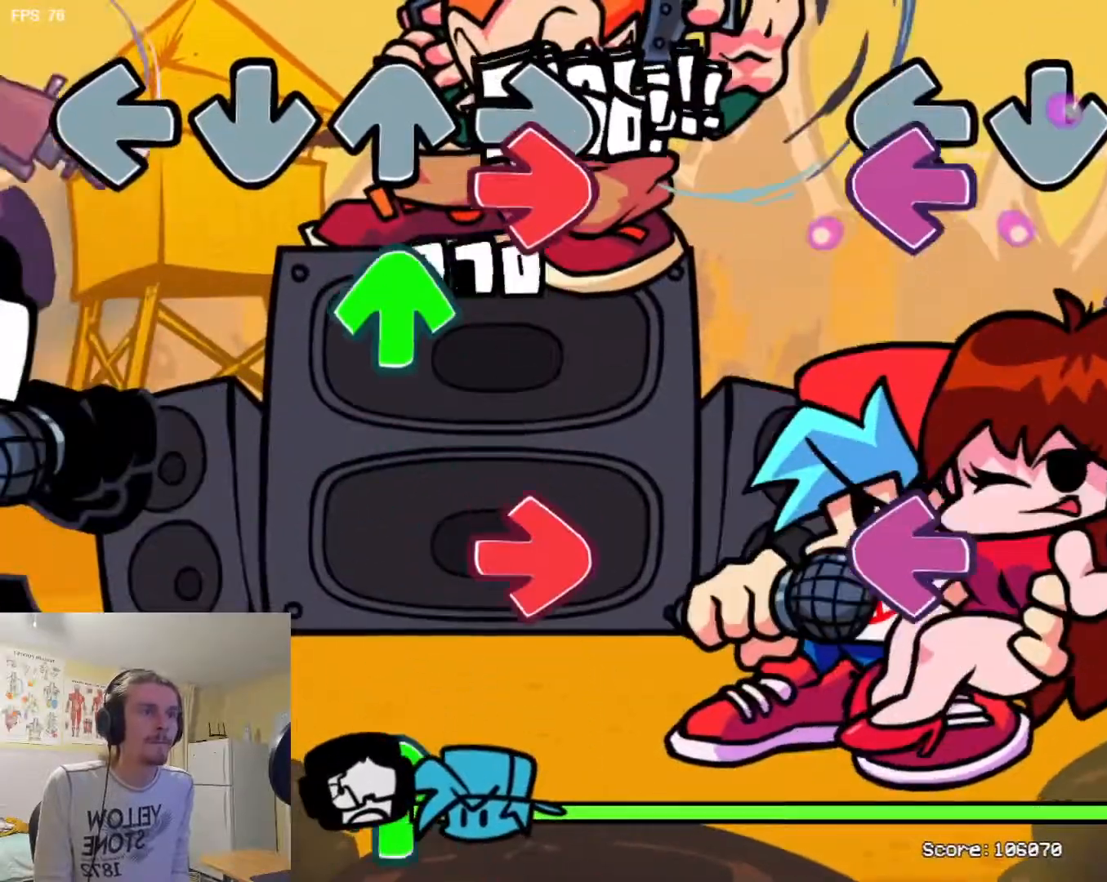
{"buttons": ["L1"], "events": [[33, "L1", "up"], [67, "SQUARE", "down"], [117, "SQUARE", "up"], [134, "R1", "down"], [267, "R1", "up"], [317, "SQUARE", "down"], [400, "SQUARE", "up"], [484, "L1", "down"]]}